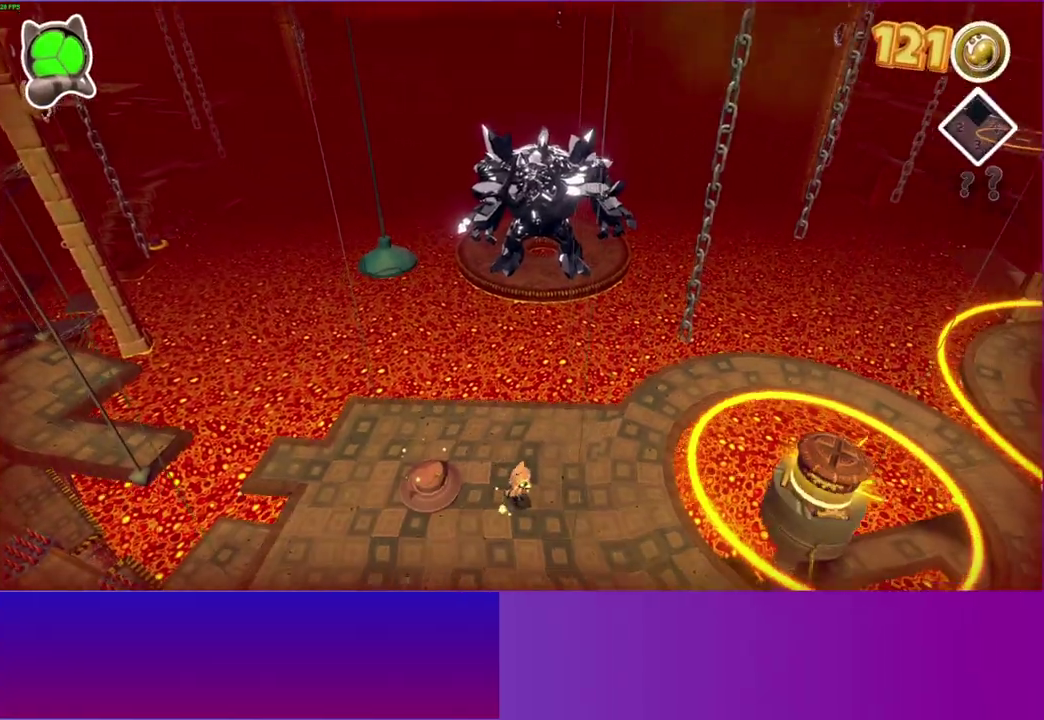
Gameplay with a controller (Xbox layout); each line is a JSON object with the inputs held at the frame after it. "button_events" lists button changes between this image and that frame as [ms after this image, input, new state], when the widget could be followed in between (sticks are given only as held states). This overlay highlights the sticks when they move; stick clicks (L3 R3) are not distinguishable. Not read: L3 R3.
{"buttons": ["A"], "left_stick": "down-left", "right_stick": "center", "button_events": [[100, "A", "down"]]}
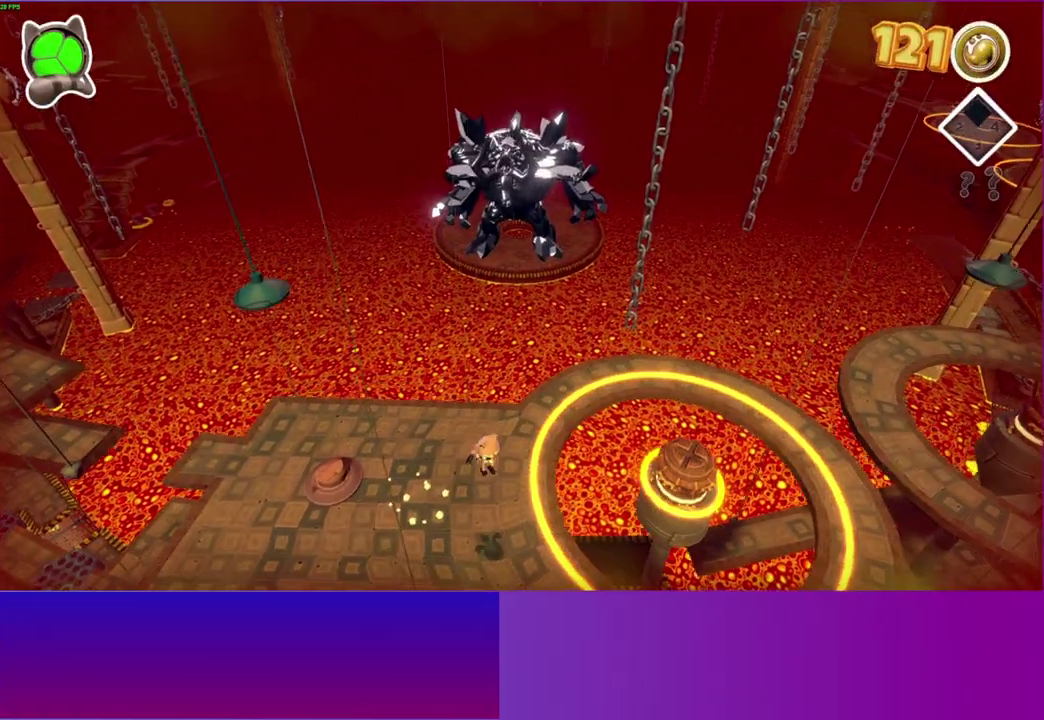
{"buttons": ["A"], "left_stick": "up-right", "right_stick": "center", "button_events": [[117, "A", "up"], [450, "A", "down"]]}
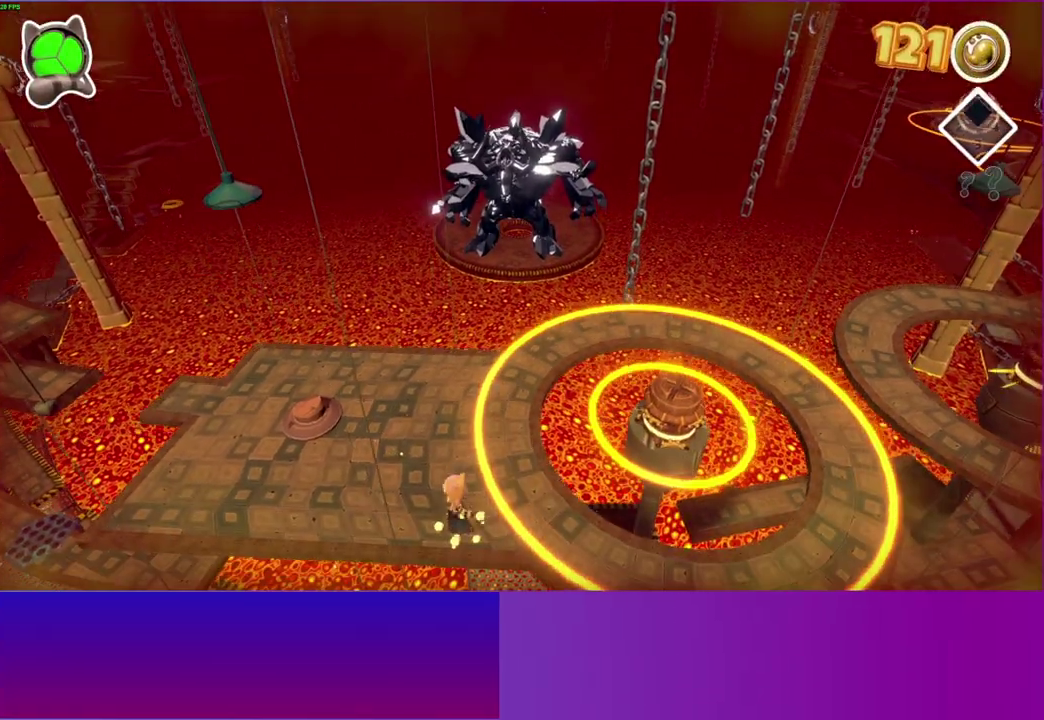
{"buttons": [], "left_stick": "down", "right_stick": "center", "button_events": [[267, "A", "up"]]}
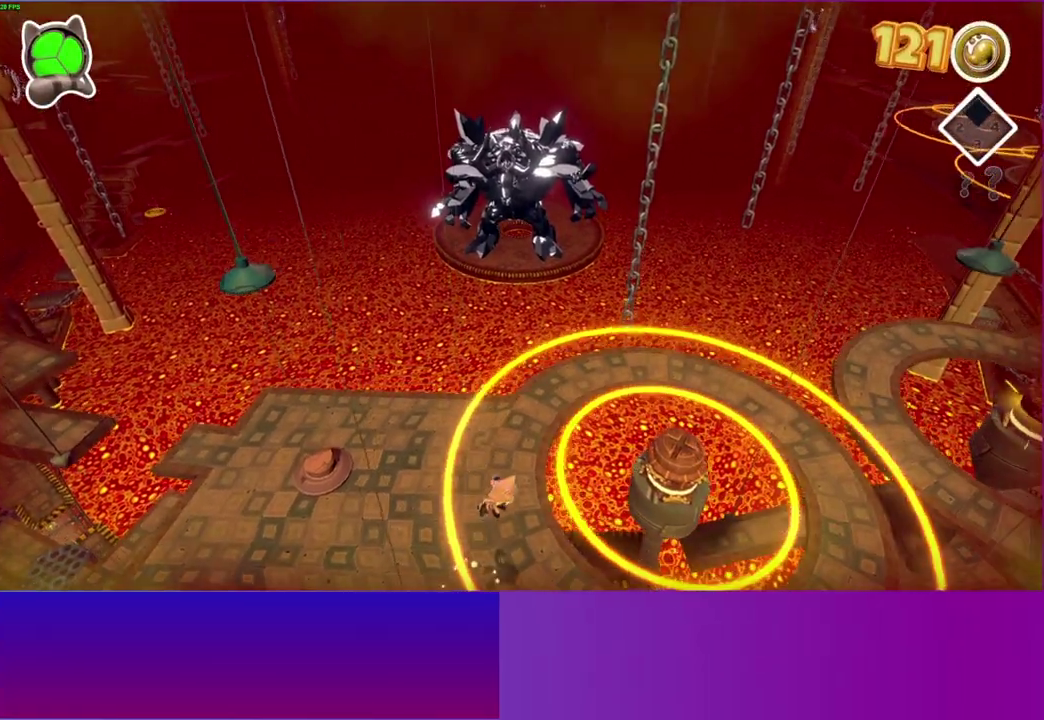
{"buttons": ["A"], "left_stick": "right", "right_stick": "center", "button_events": [[233, "A", "down"]]}
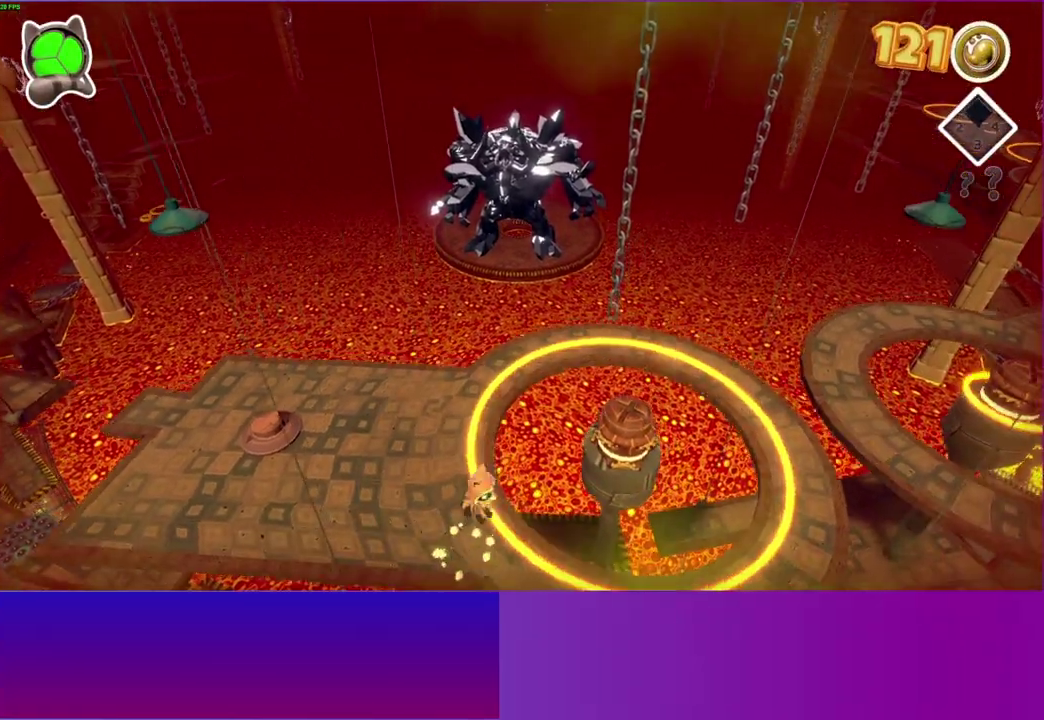
{"buttons": [], "left_stick": "right", "right_stick": "center", "button_events": [[217, "A", "up"], [350, "Y", "down"], [500, "Y", "up"]]}
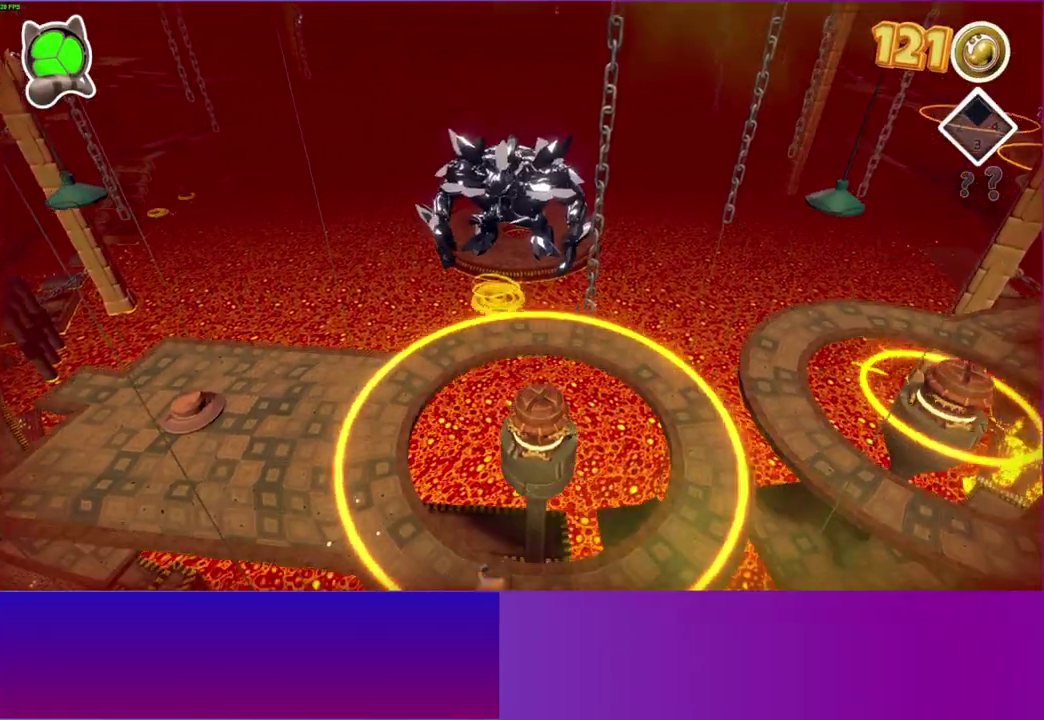
{"buttons": [], "left_stick": "up-right", "right_stick": "center", "button_events": []}
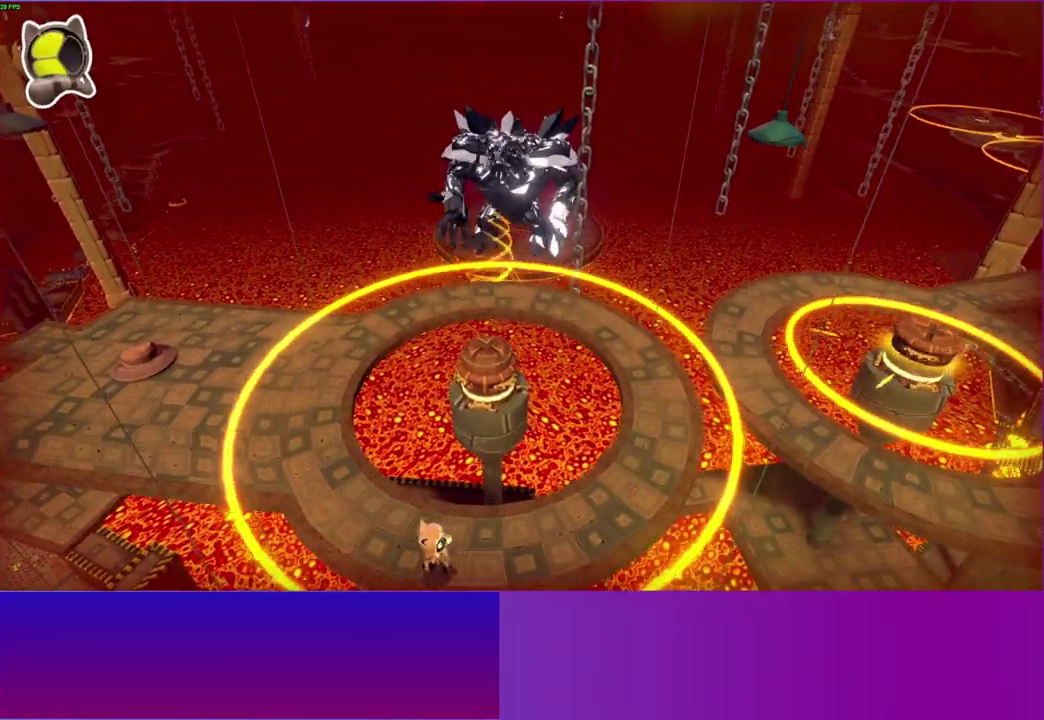
{"buttons": [], "left_stick": "up-right", "right_stick": "center", "button_events": []}
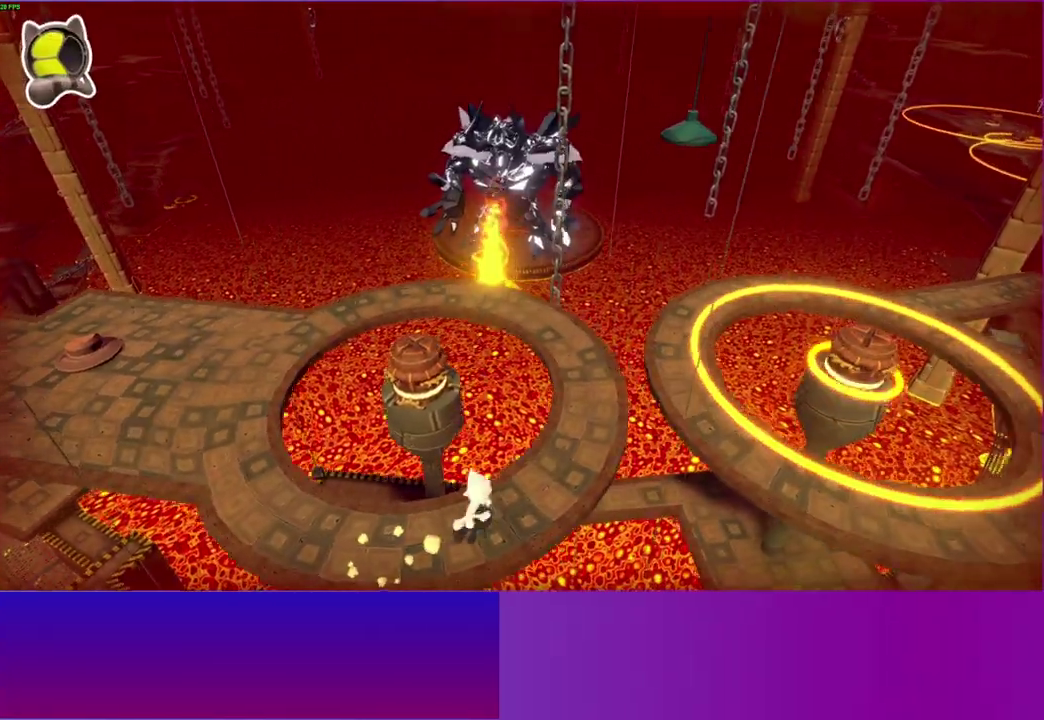
{"buttons": ["A"], "left_stick": "right", "right_stick": "center", "button_events": [[500, "A", "down"]]}
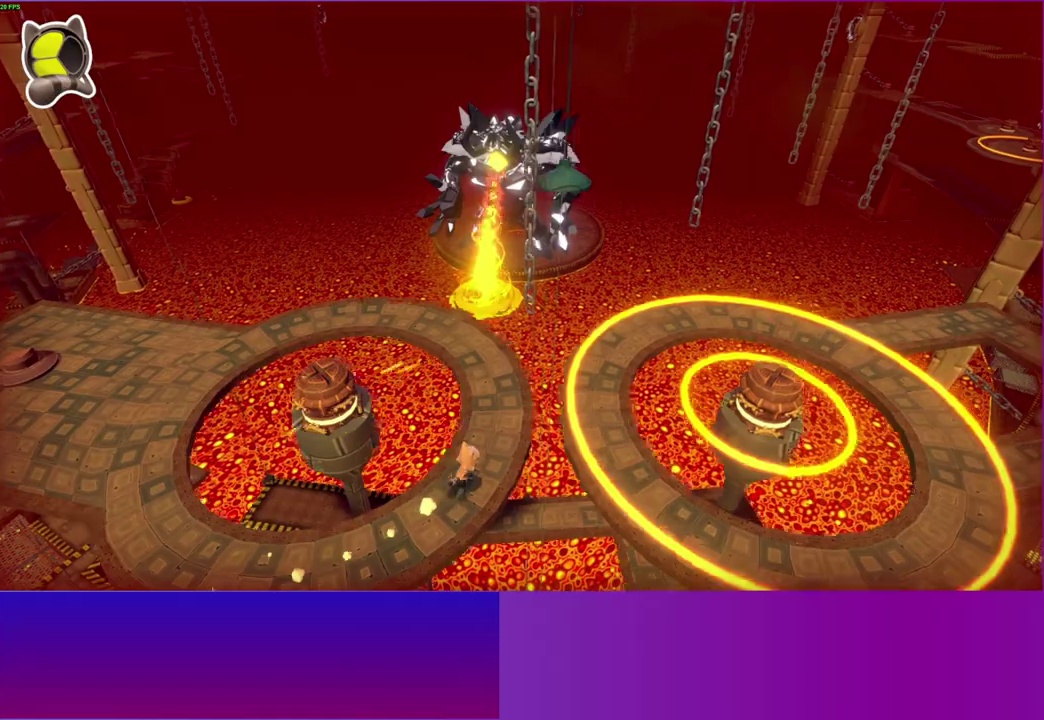
{"buttons": [], "left_stick": "down", "right_stick": "center", "button_events": [[167, "A", "up"]]}
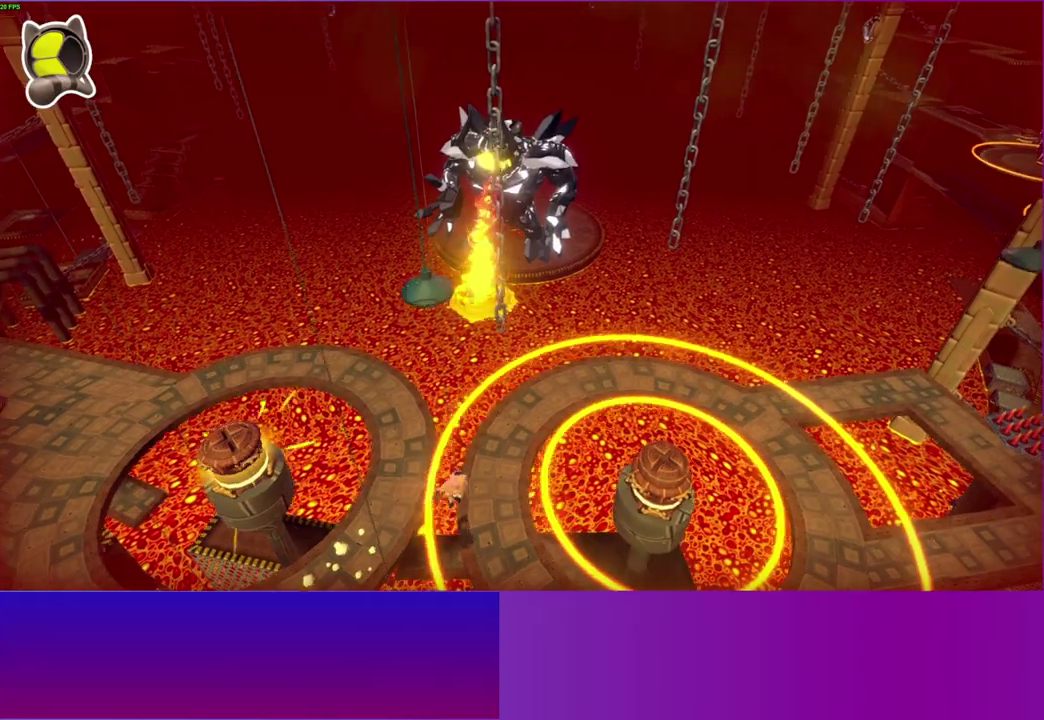
{"buttons": ["A"], "left_stick": "right", "right_stick": "center", "button_events": [[150, "A", "down"]]}
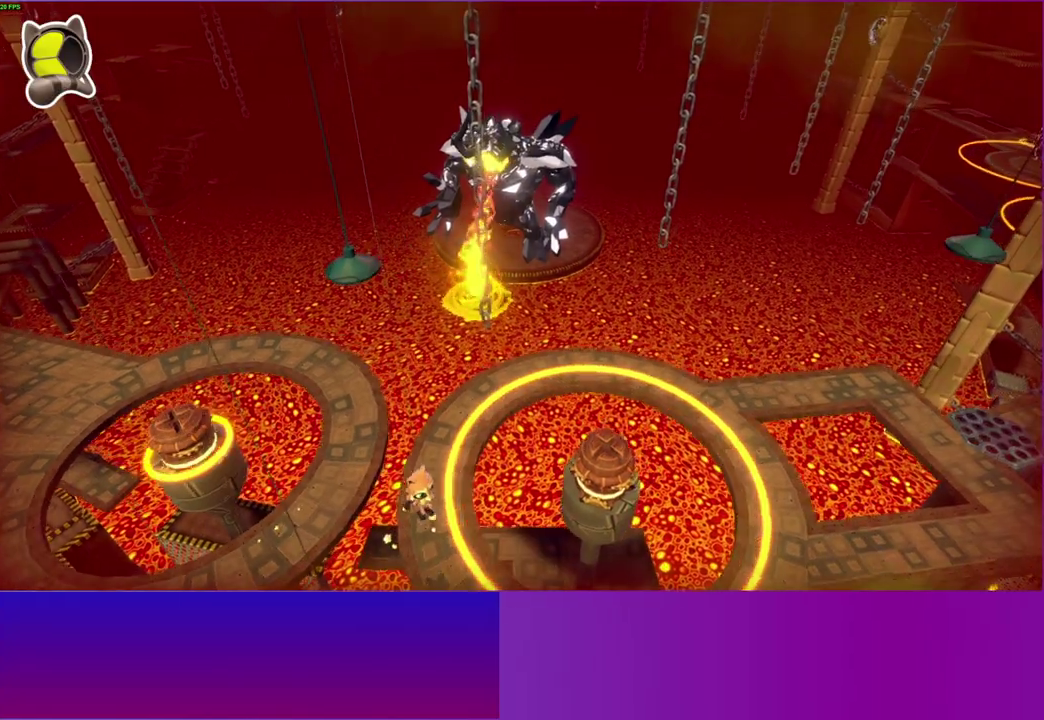
{"buttons": [], "left_stick": "down-right", "right_stick": "center", "button_events": [[400, "A", "up"]]}
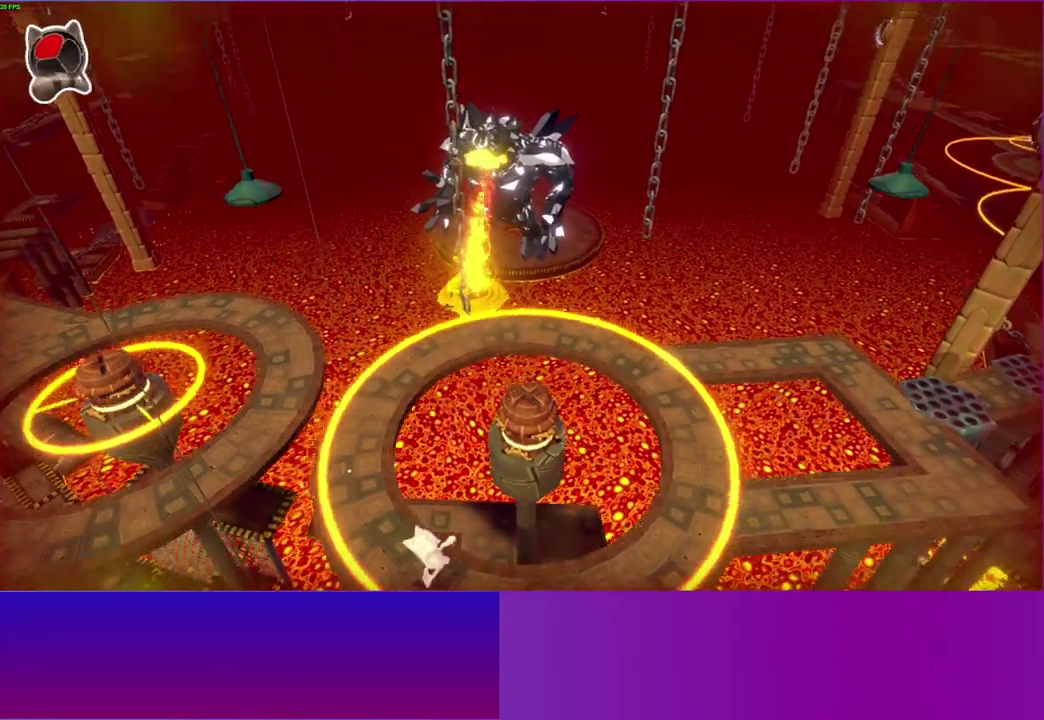
{"buttons": [], "left_stick": "right", "right_stick": "center", "button_events": []}
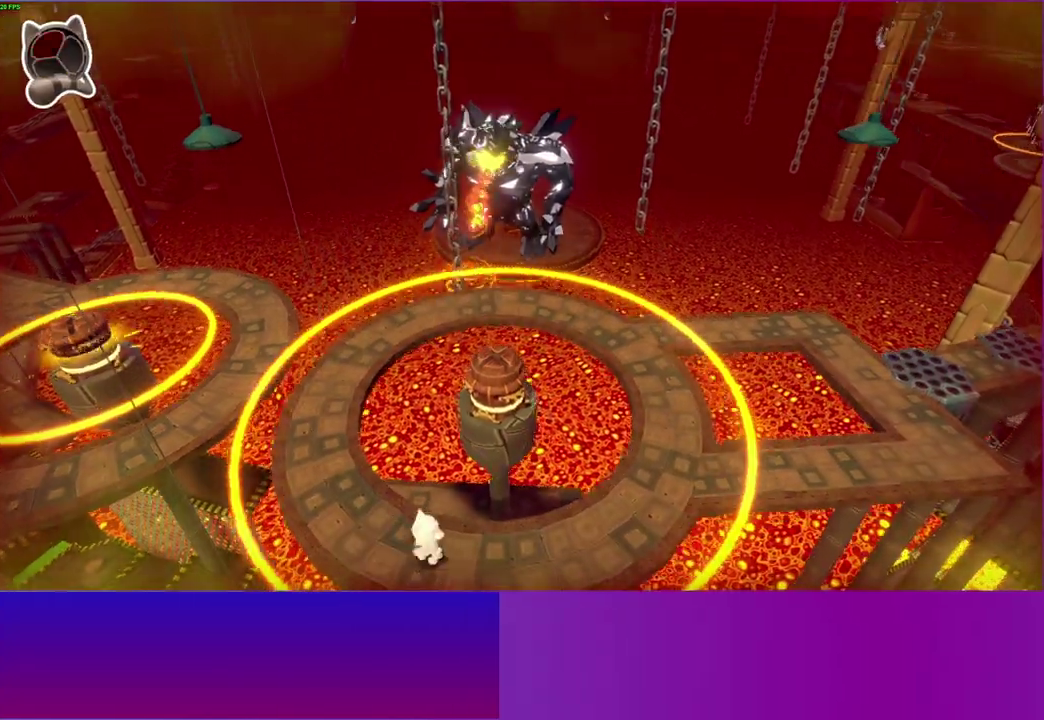
{"buttons": [], "left_stick": "up-right", "right_stick": "center", "button_events": [[17, "Y", "down"], [167, "Y", "up"]]}
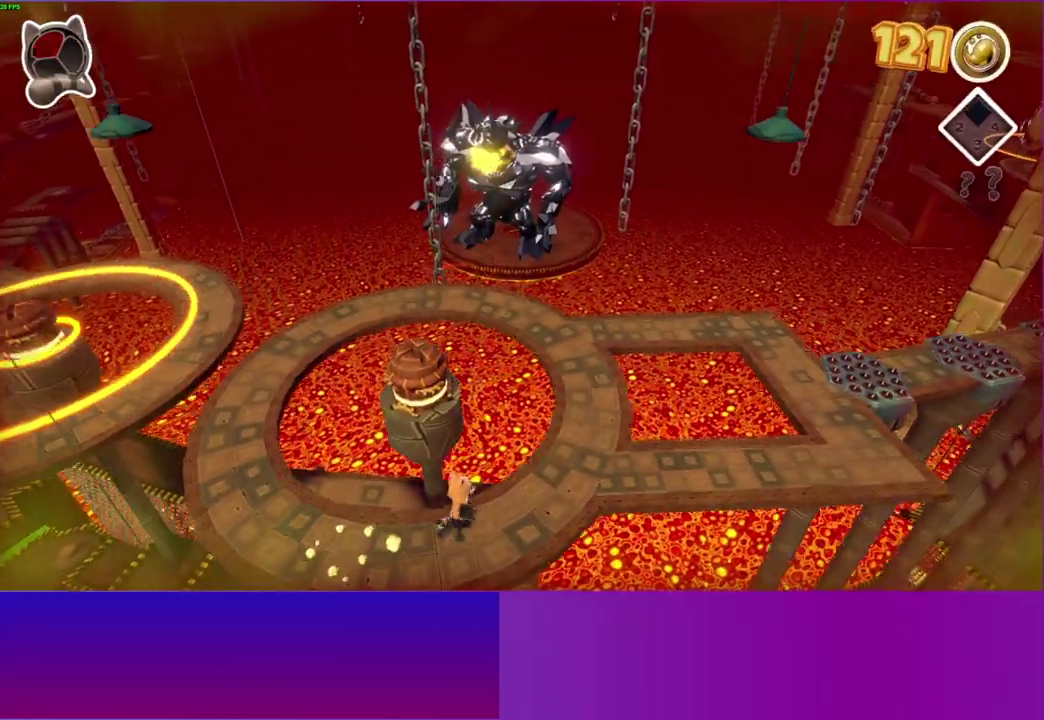
{"buttons": ["Y"], "left_stick": "right", "right_stick": "center", "button_events": [[433, "Y", "down"]]}
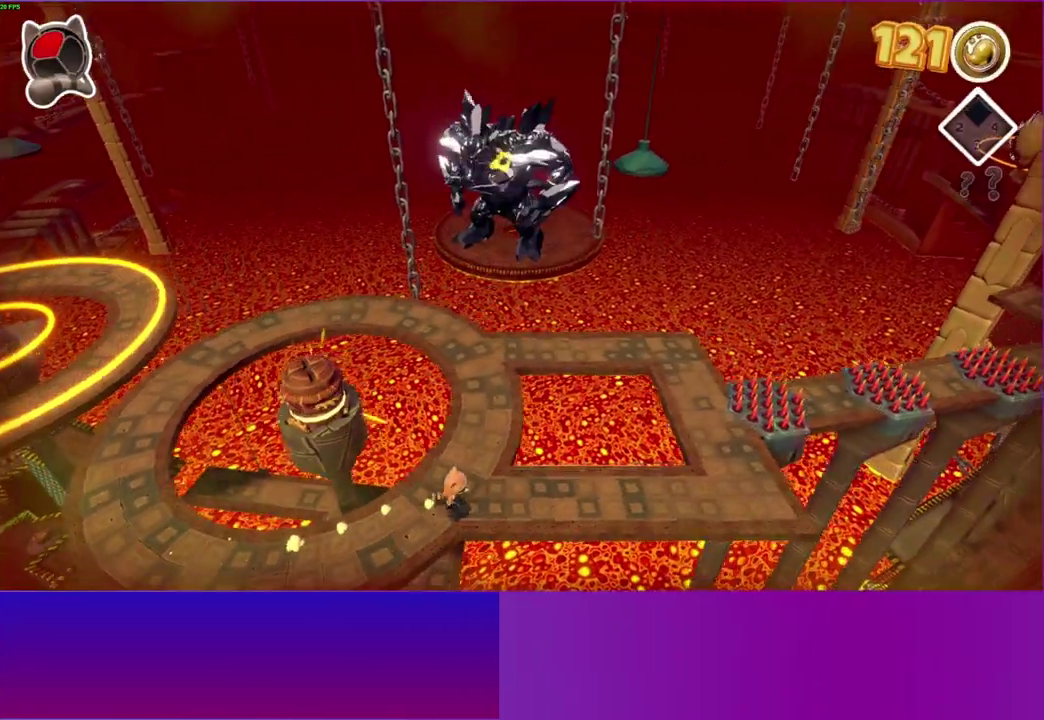
{"buttons": [], "left_stick": "right", "right_stick": "center", "button_events": [[100, "Y", "up"]]}
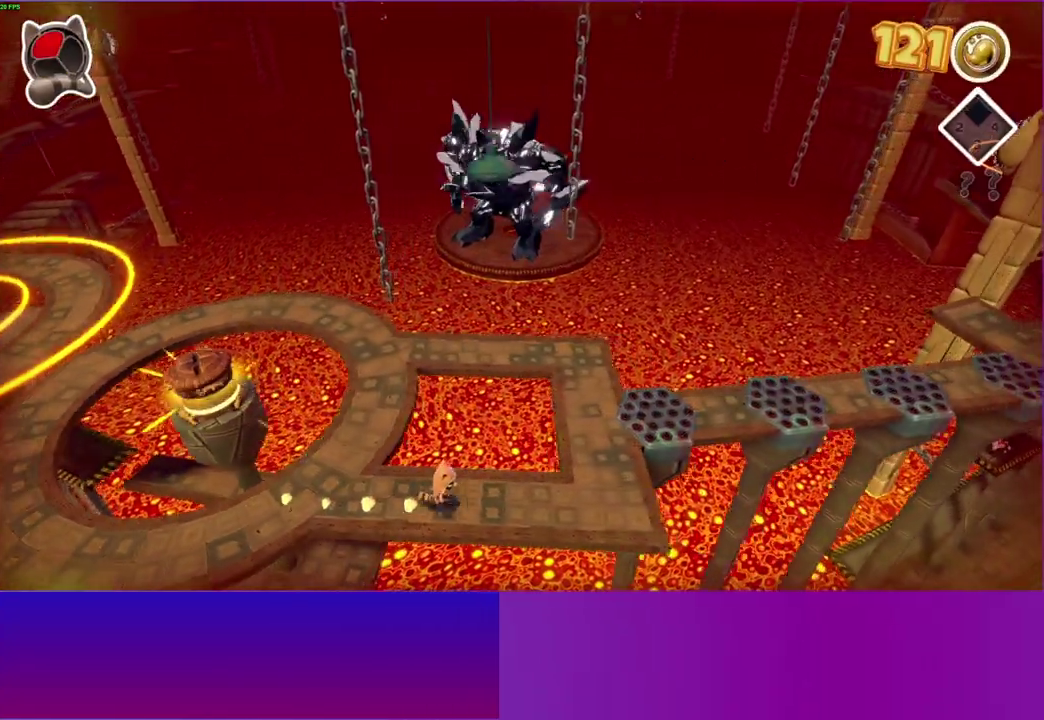
{"buttons": [], "left_stick": "up-right", "right_stick": "center", "button_events": []}
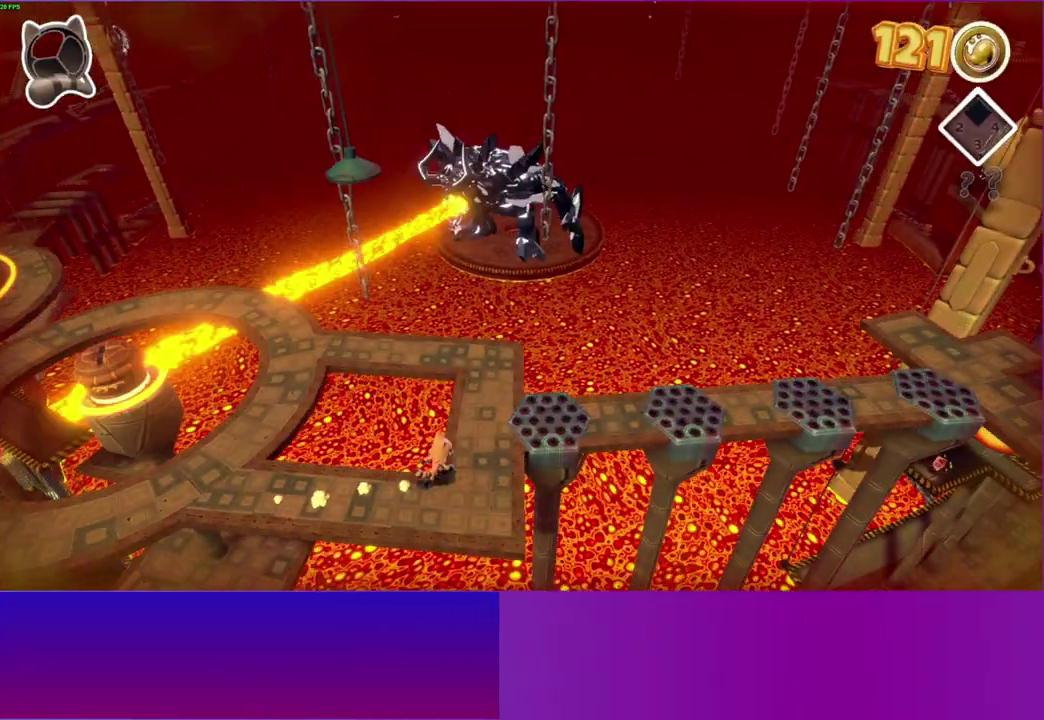
{"buttons": [], "left_stick": "right", "right_stick": "center", "button_events": [[217, "A", "down"], [400, "A", "up"]]}
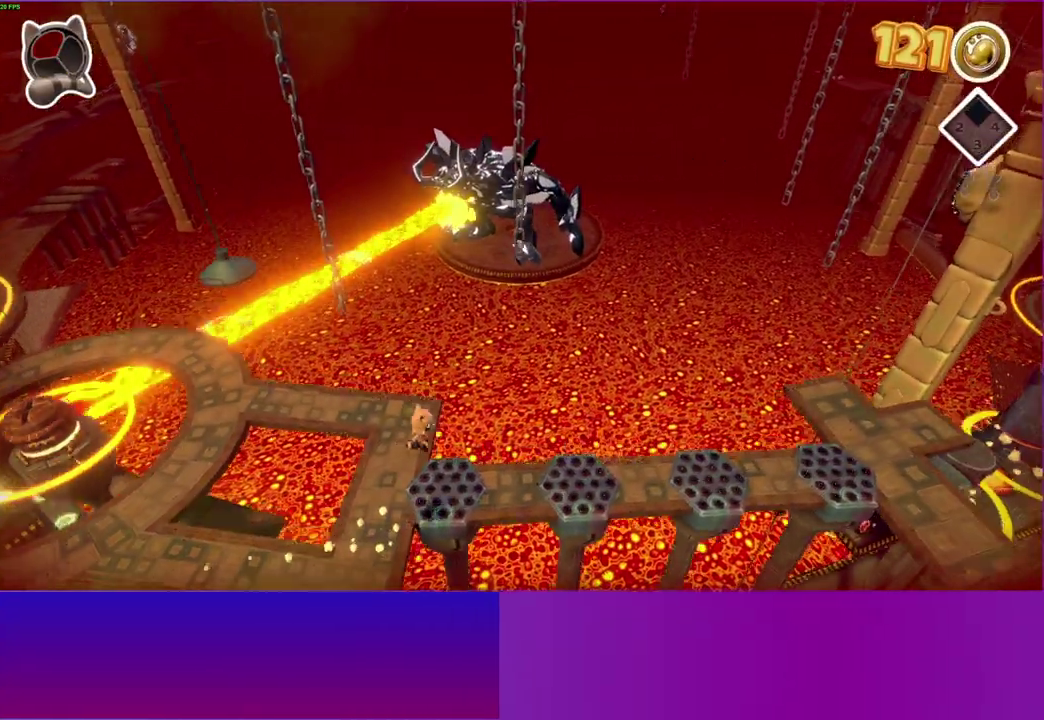
{"buttons": ["A"], "left_stick": "right", "right_stick": "center", "button_events": [[383, "A", "down"]]}
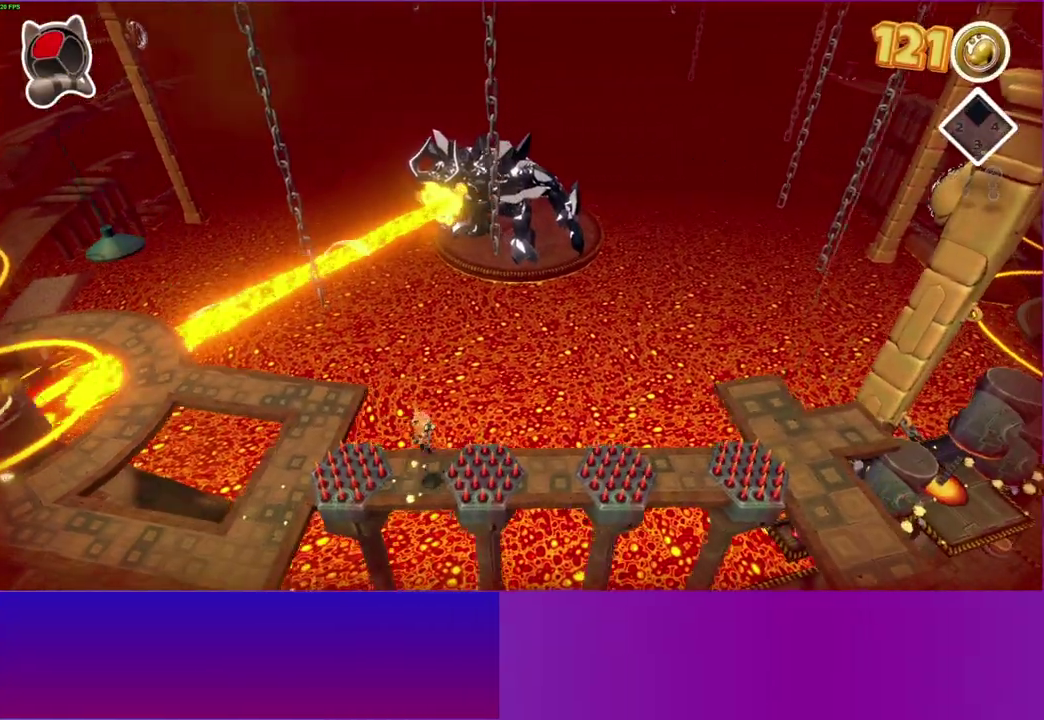
{"buttons": [], "left_stick": "center", "right_stick": "center", "button_events": [[200, "A", "up"]]}
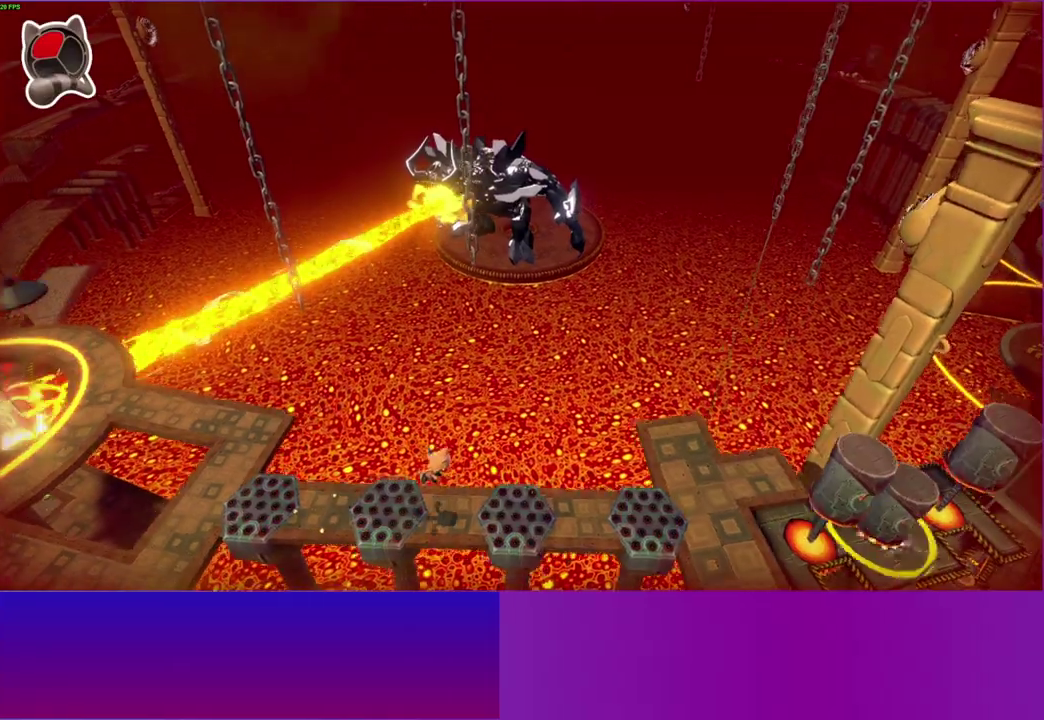
{"buttons": [], "left_stick": "right", "right_stick": "center", "button_events": [[133, "A", "down"], [367, "A", "up"]]}
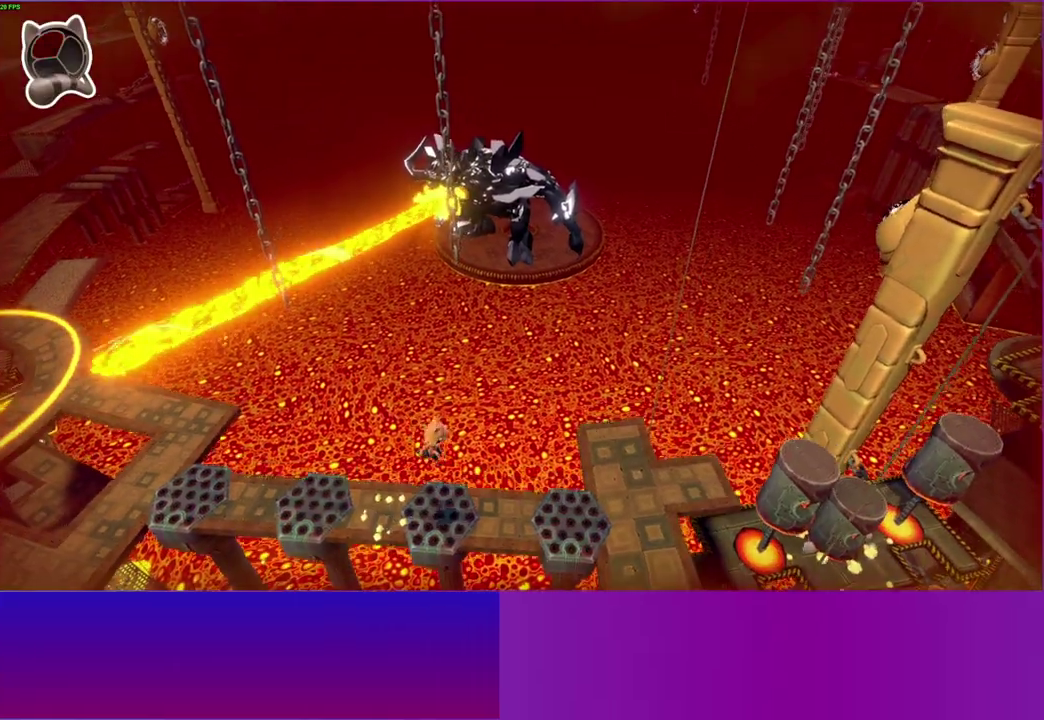
{"buttons": ["A"], "left_stick": "right", "right_stick": "center", "button_events": [[367, "A", "down"]]}
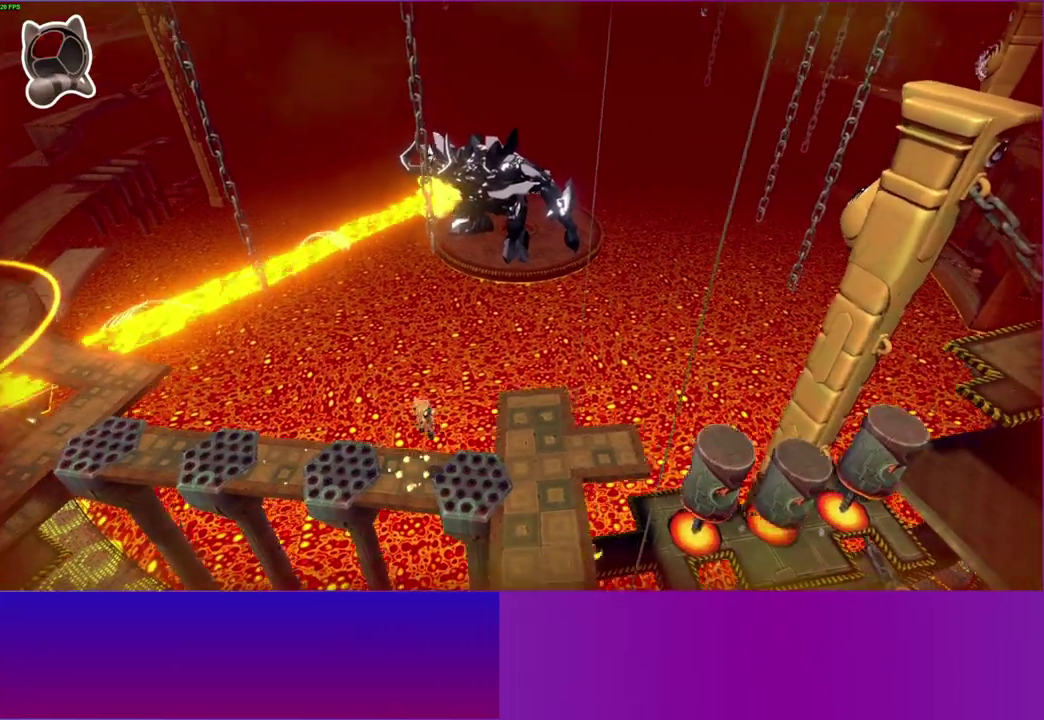
{"buttons": [], "left_stick": "right", "right_stick": "center", "button_events": [[17, "A", "up"], [200, "Y", "down"], [333, "Y", "up"]]}
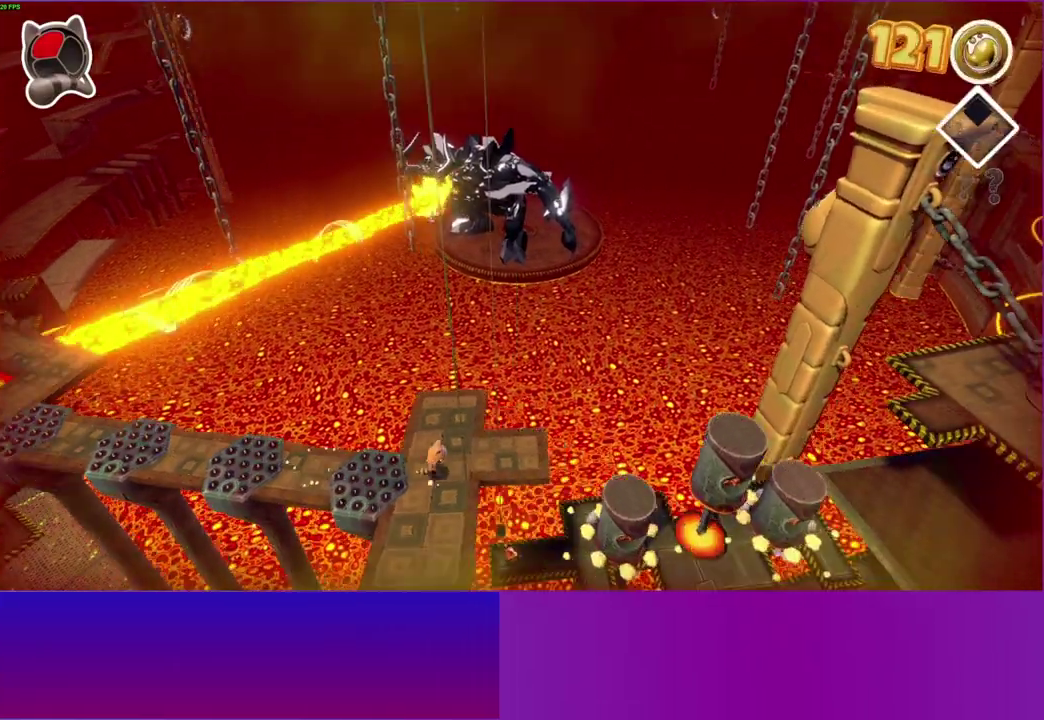
{"buttons": [], "left_stick": "right", "right_stick": "center", "button_events": []}
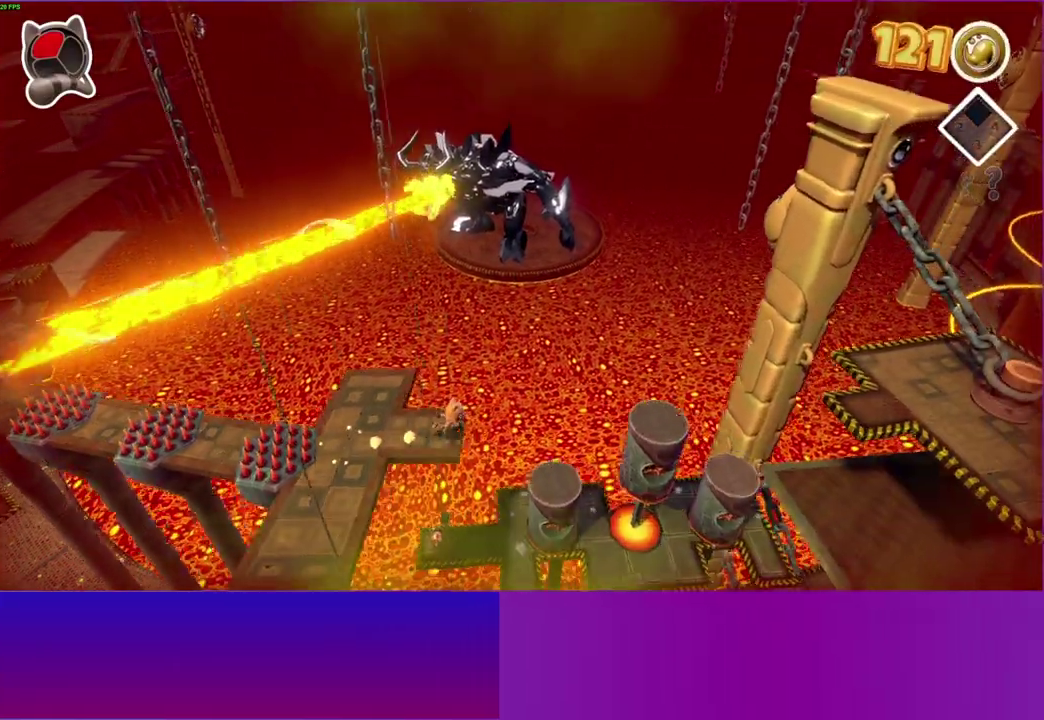
{"buttons": [], "left_stick": "left", "right_stick": "center", "button_events": []}
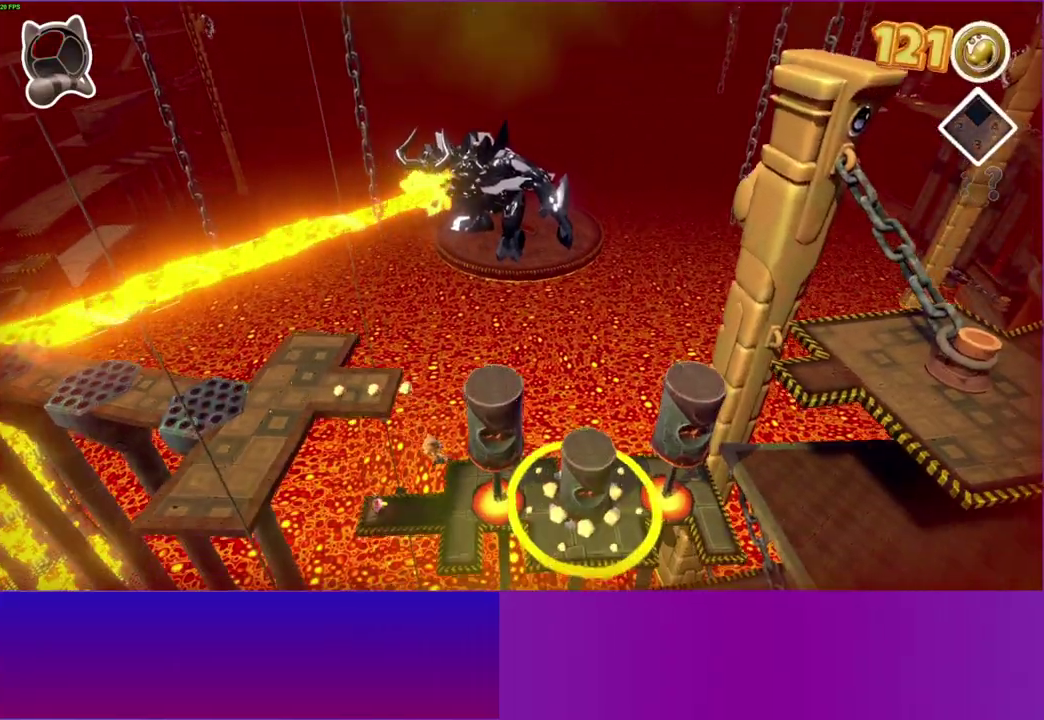
{"buttons": [], "left_stick": "center", "right_stick": "center", "button_events": []}
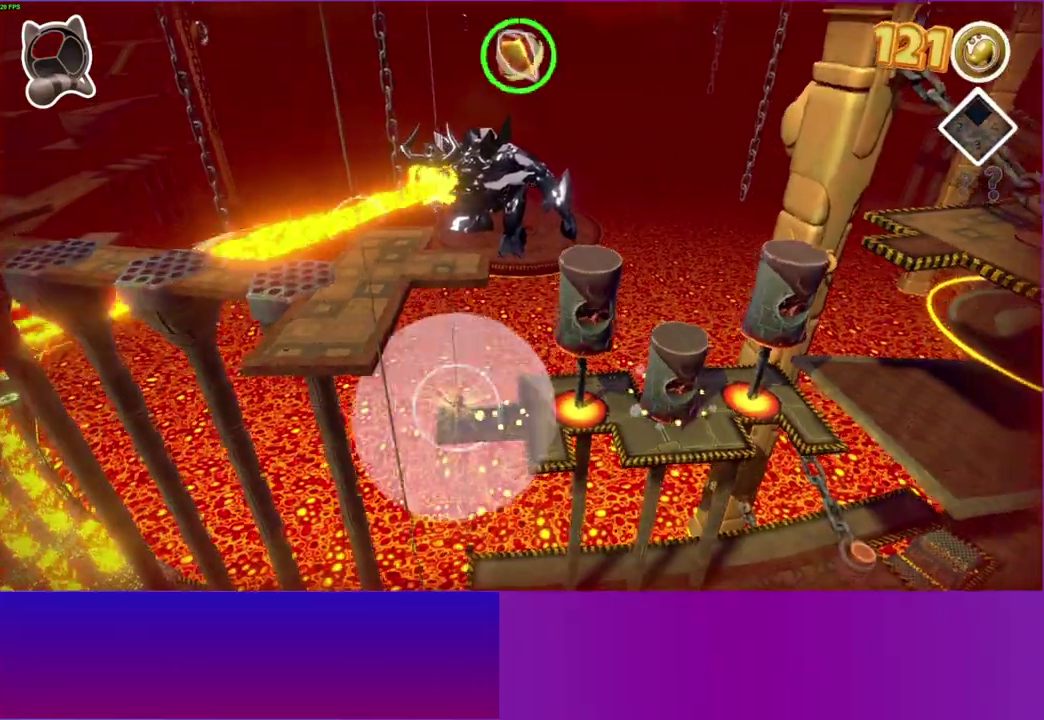
{"buttons": ["A"], "left_stick": "right", "right_stick": "center", "button_events": [[433, "A", "down"]]}
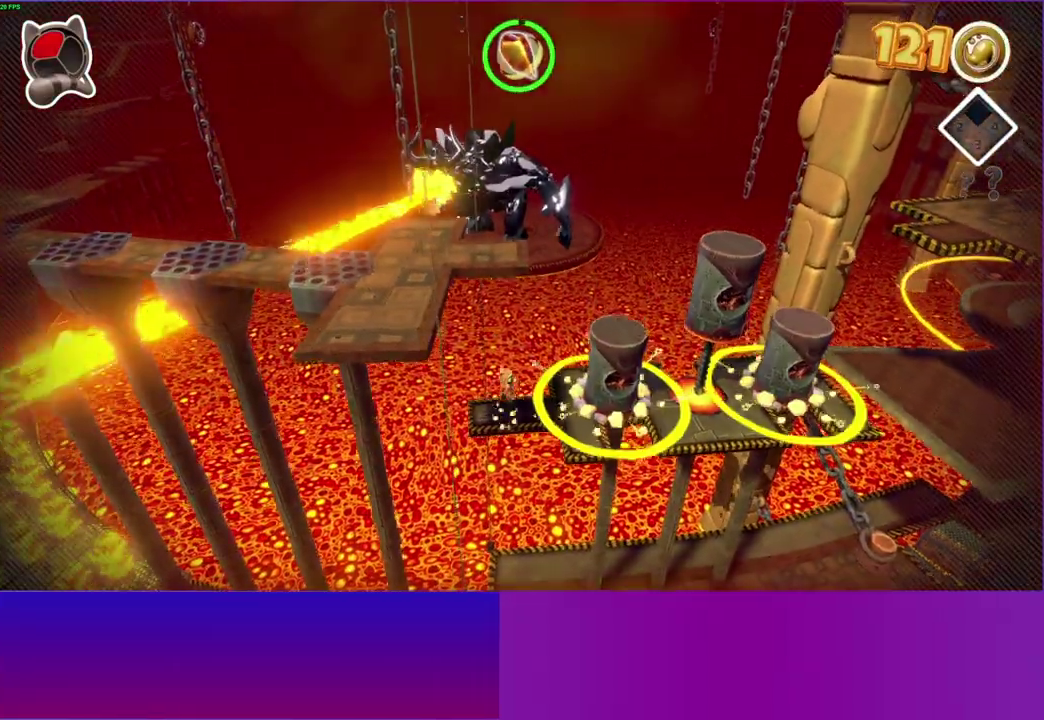
{"buttons": ["A"], "left_stick": "center", "right_stick": "center", "button_events": []}
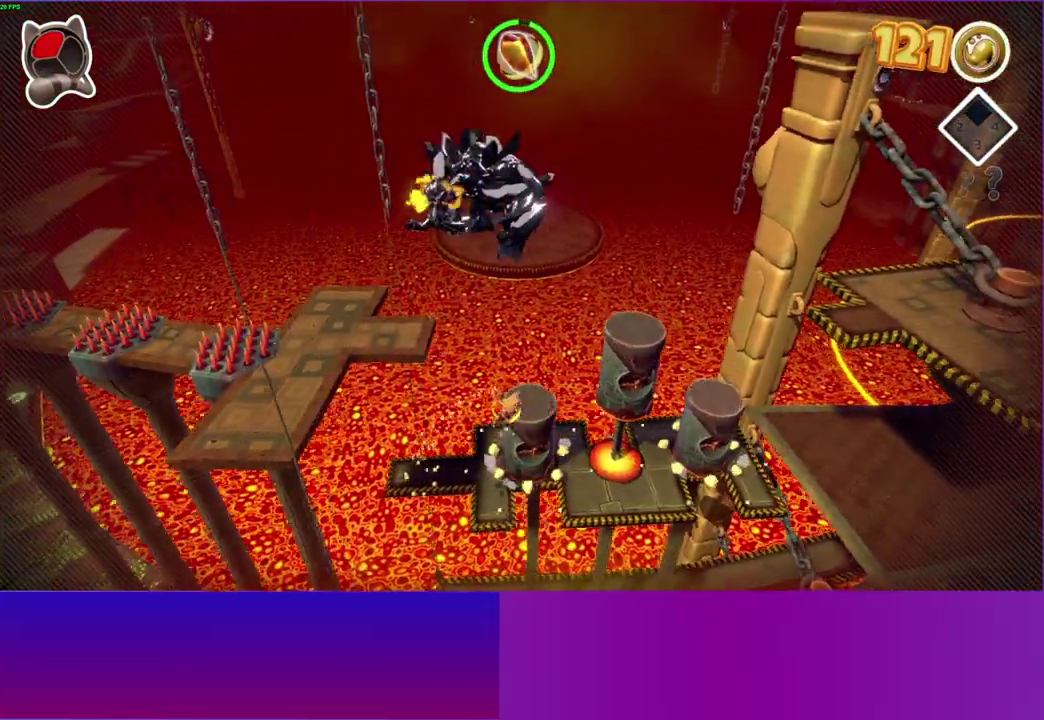
{"buttons": [], "left_stick": "up-right", "right_stick": "center", "button_events": [[50, "A", "up"]]}